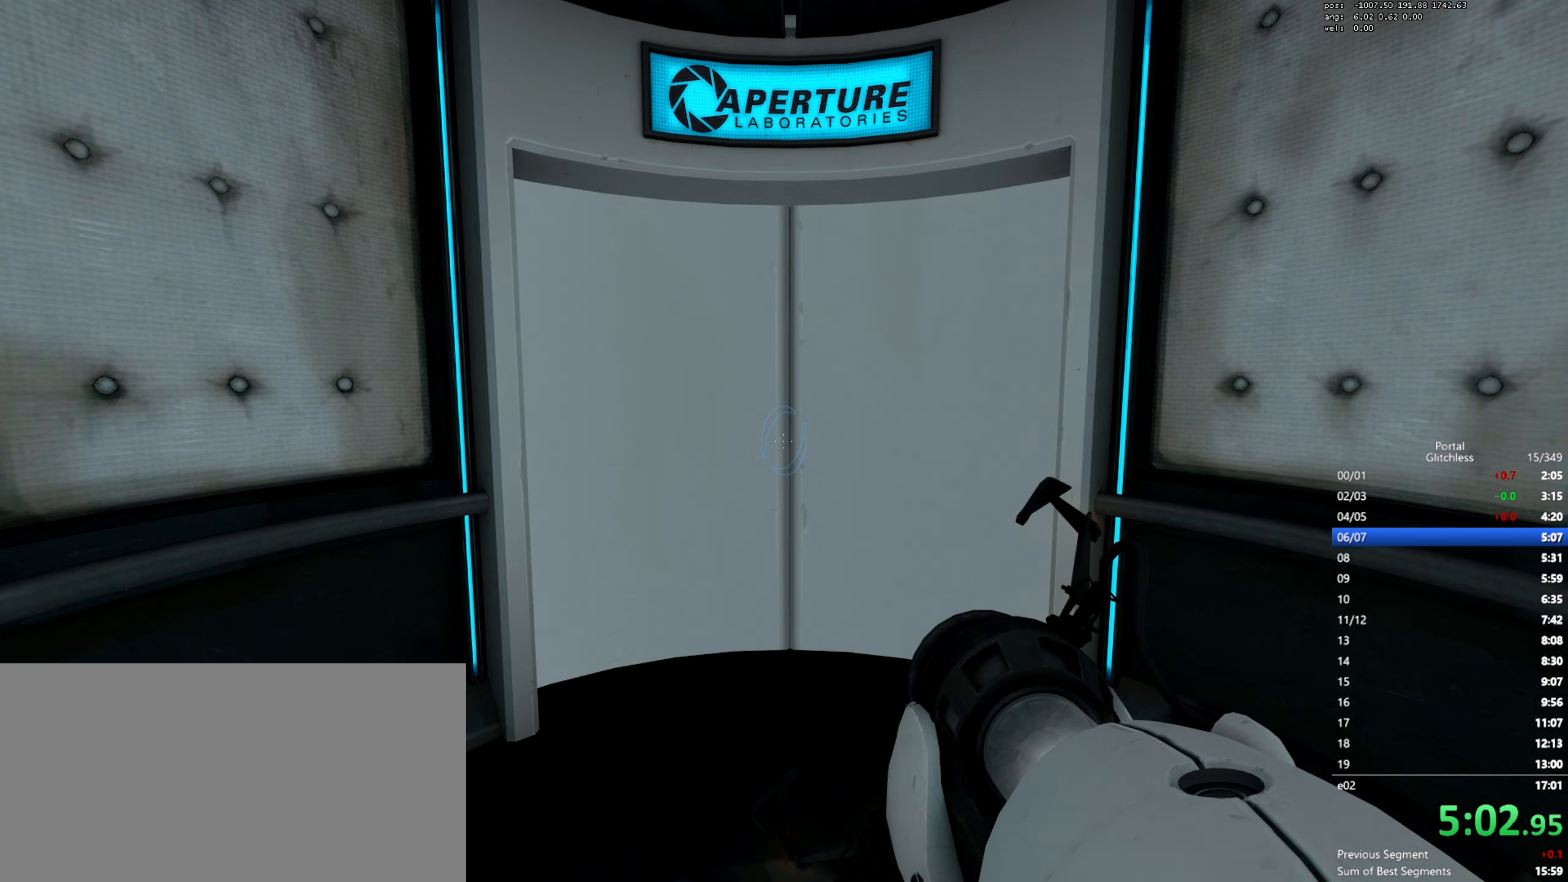
Gameplay with keyboard and mouse; each line is a JSON object with the keys and mouse buttons held at the frame after it. "events" lists presses ("down") and releases ("up") of "a", "ctrl", "d", "e", "q", "s", "shift", "space", "w", "mouse_left", "mouse_wheel", "mouse_right", "mouse_mb4" and "mouse_mb5" between this image and that frame as [ms after this image, input, new state], when the widget could be followed in between. "mouse_left", "mouse_wheel", "mouse_right", "mouse_mb4", "mouse_mb5" = the "left", "wheel", "right", "mb4", "mb5" buttons of the "mouse" list. No other keys are recorded. "wheel" means that the mouse wheel is clicked or scrolled. Mouse movement is not recorded.
{"keys": ["w"], "mouse": [], "events": [[50, "w", "down"]]}
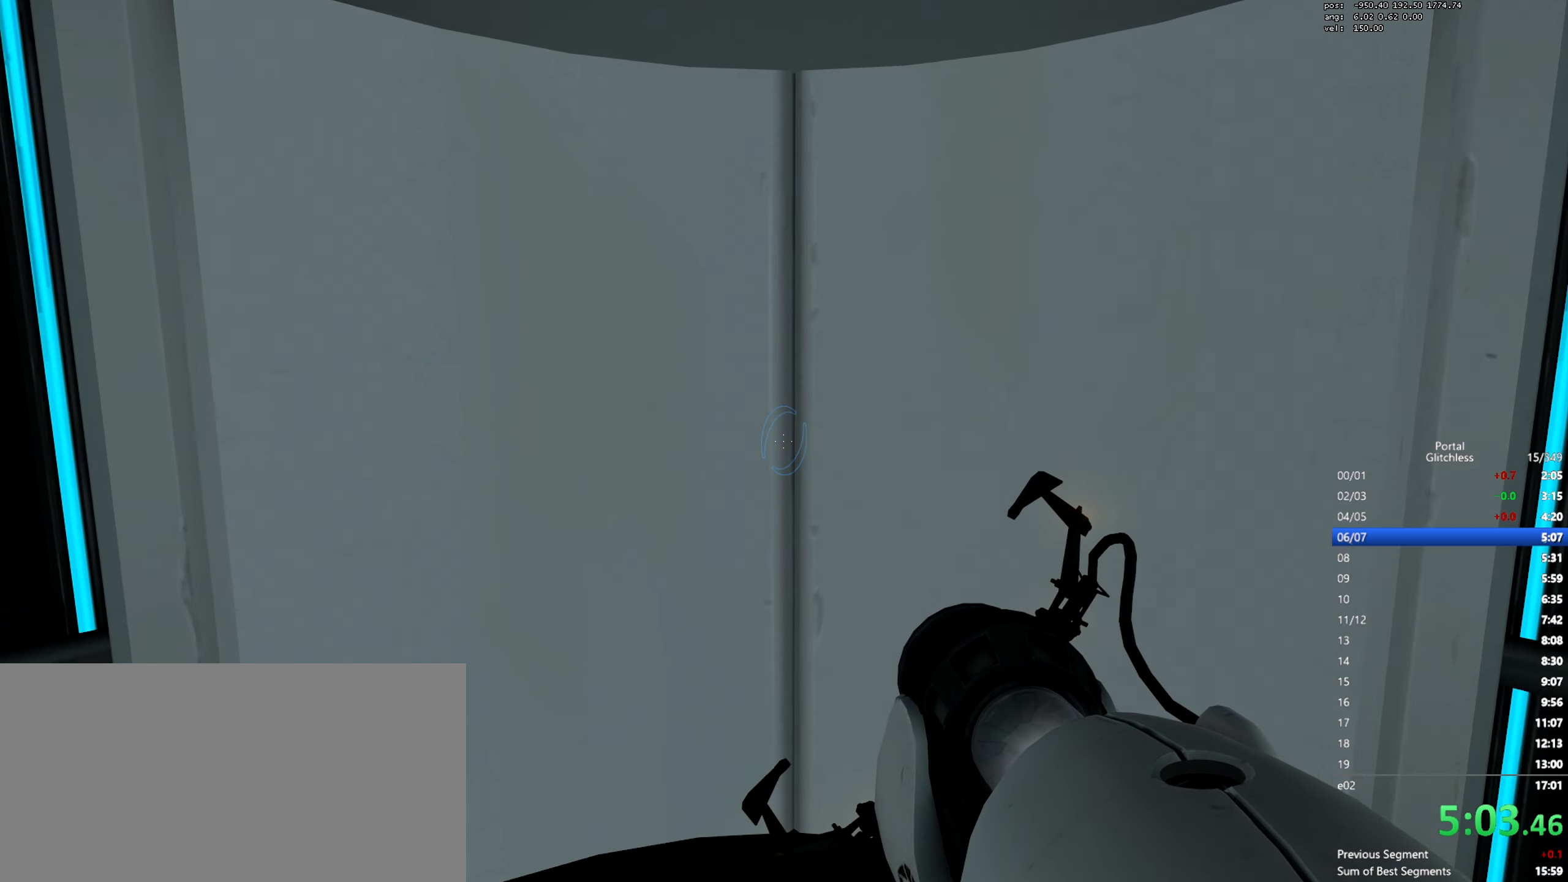
{"keys": ["w"], "mouse": [], "events": []}
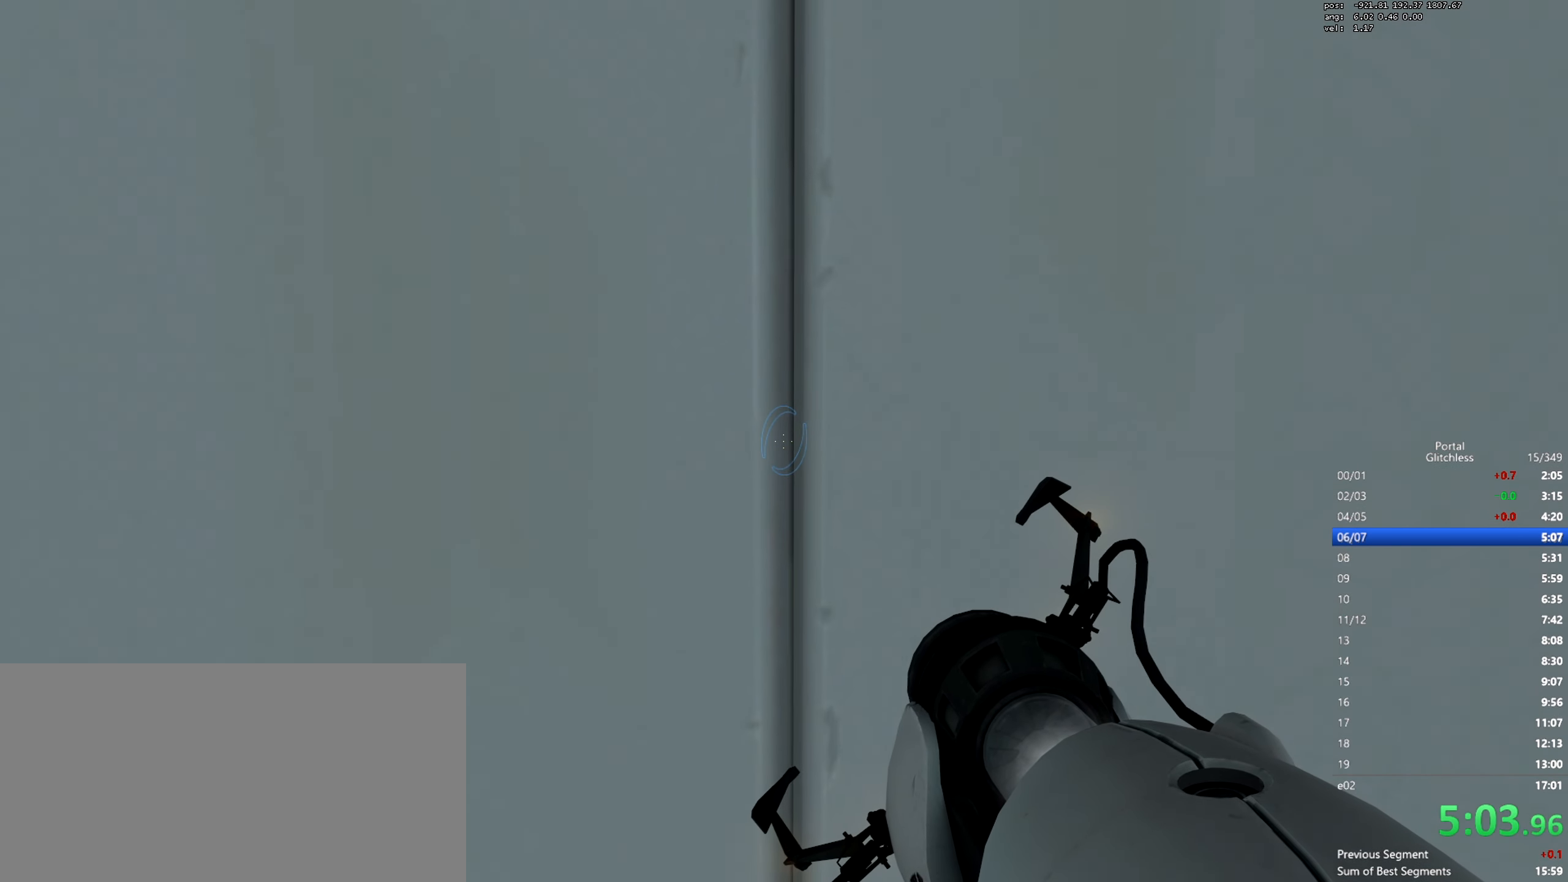
{"keys": ["w"], "mouse": [], "events": []}
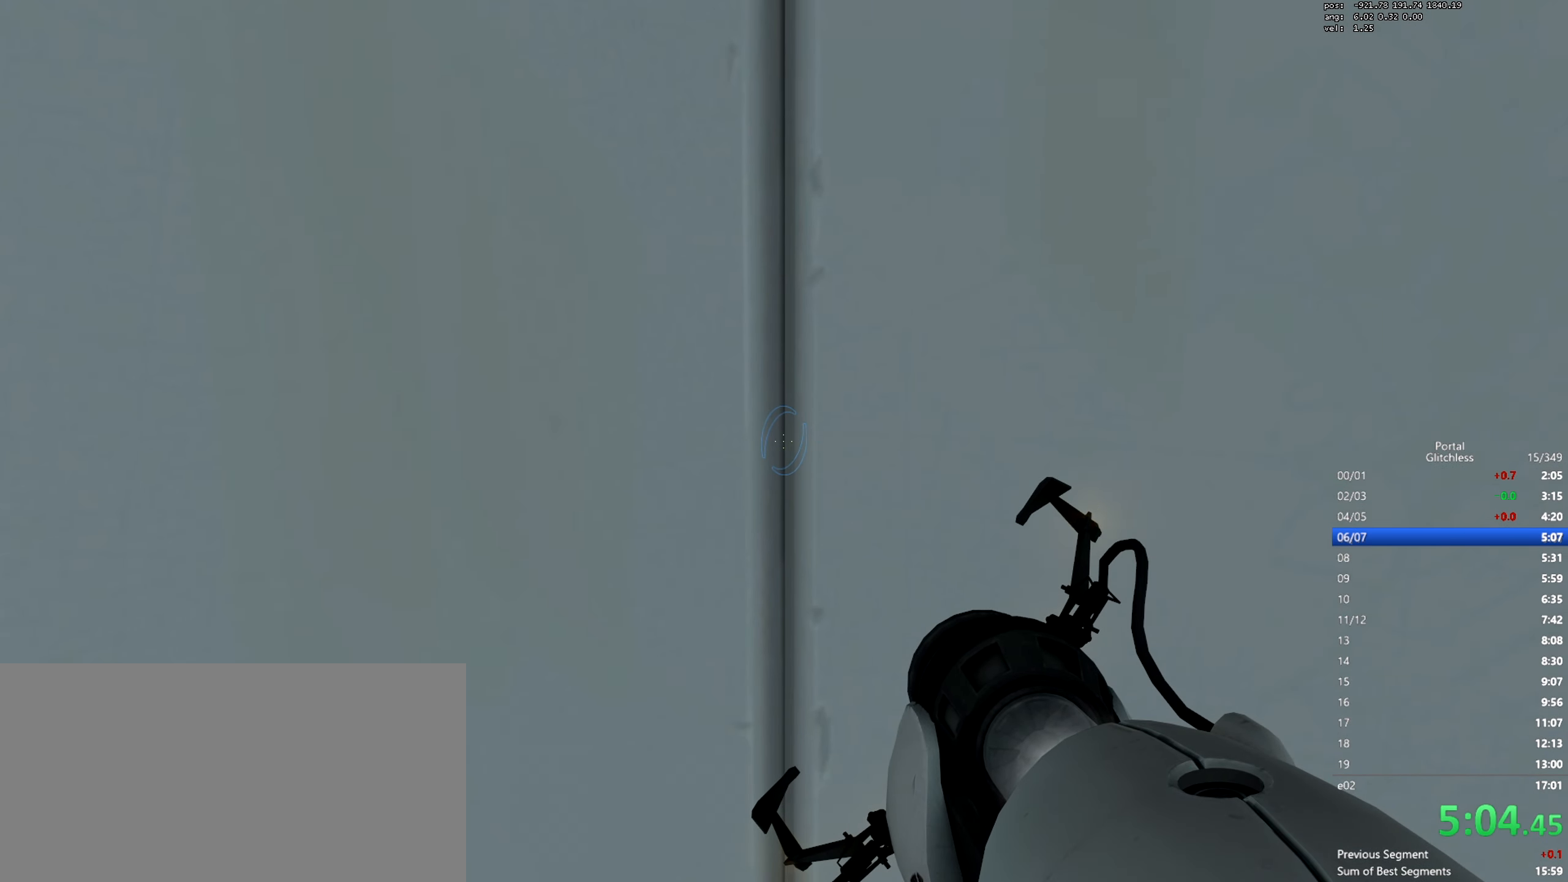
{"keys": ["w"], "mouse": [], "events": []}
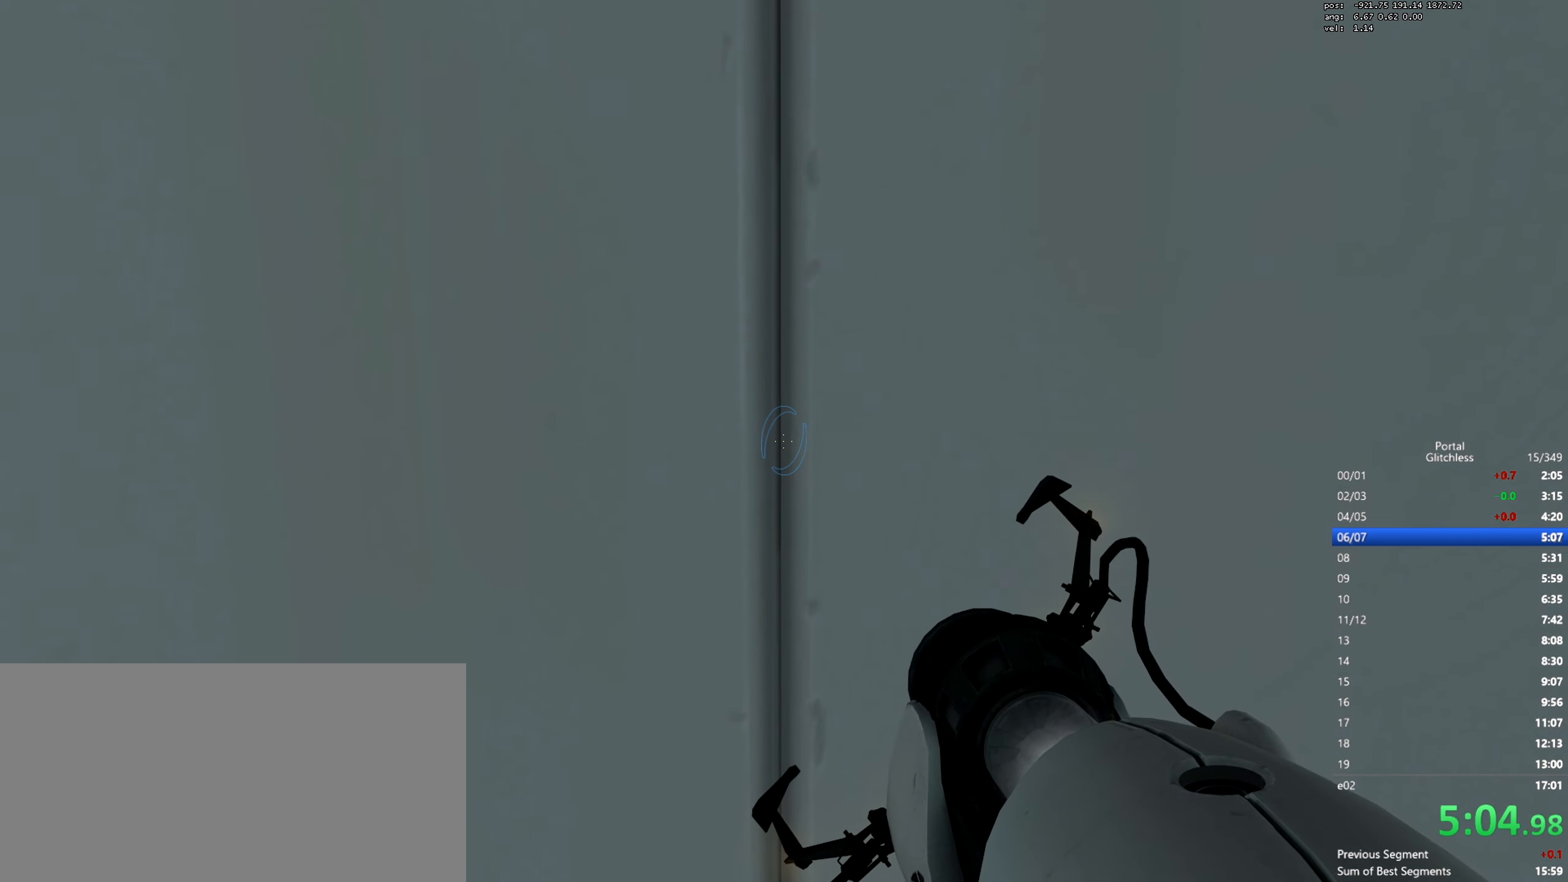
{"keys": ["w"], "mouse": [], "events": []}
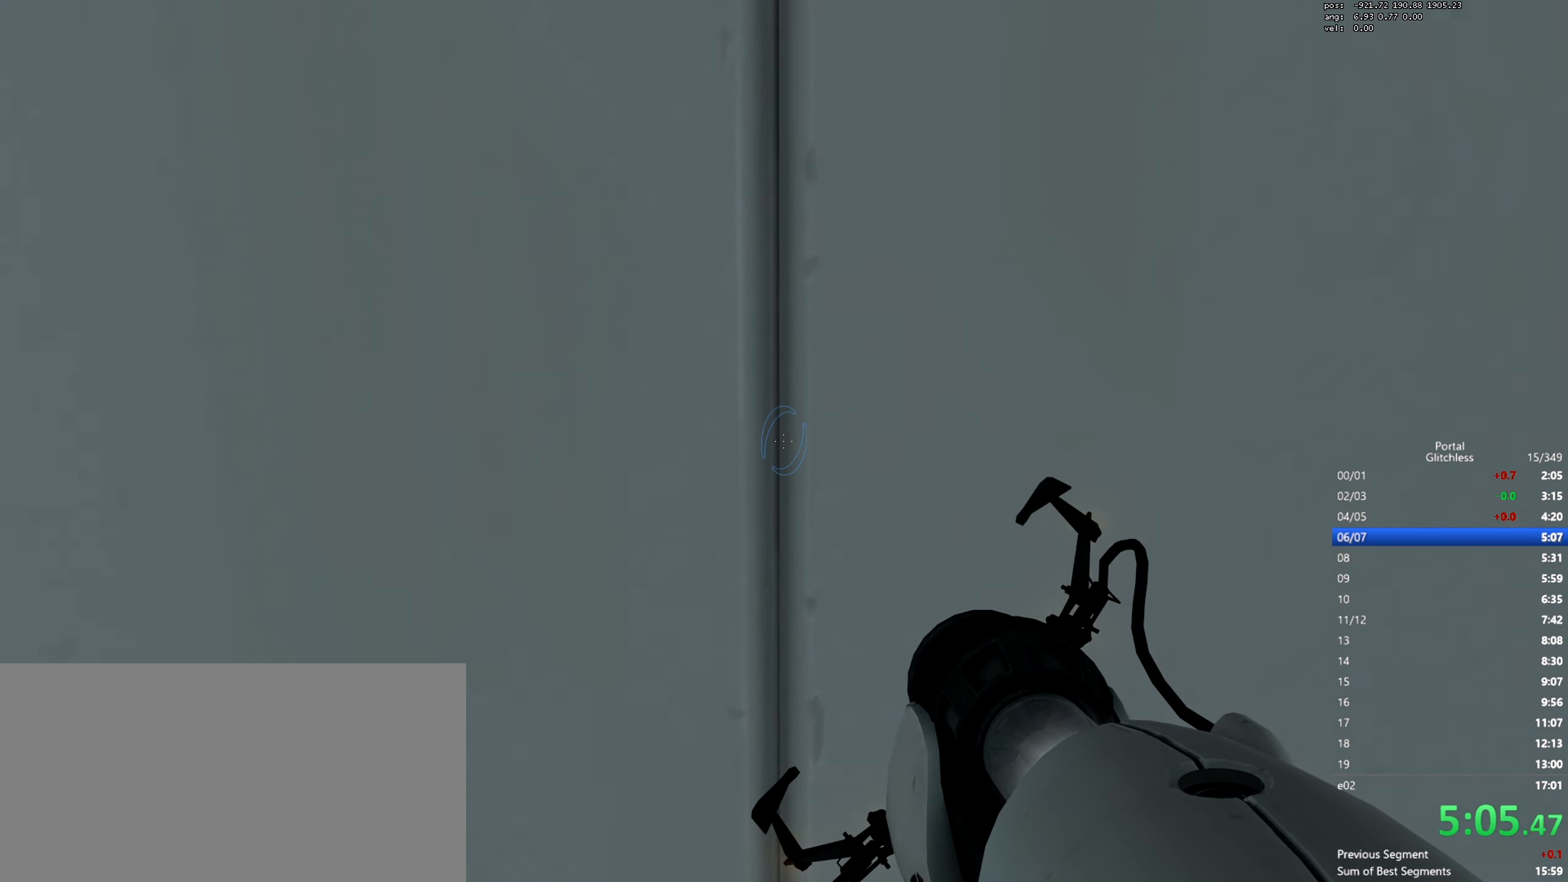
{"keys": ["w"], "mouse": [], "events": []}
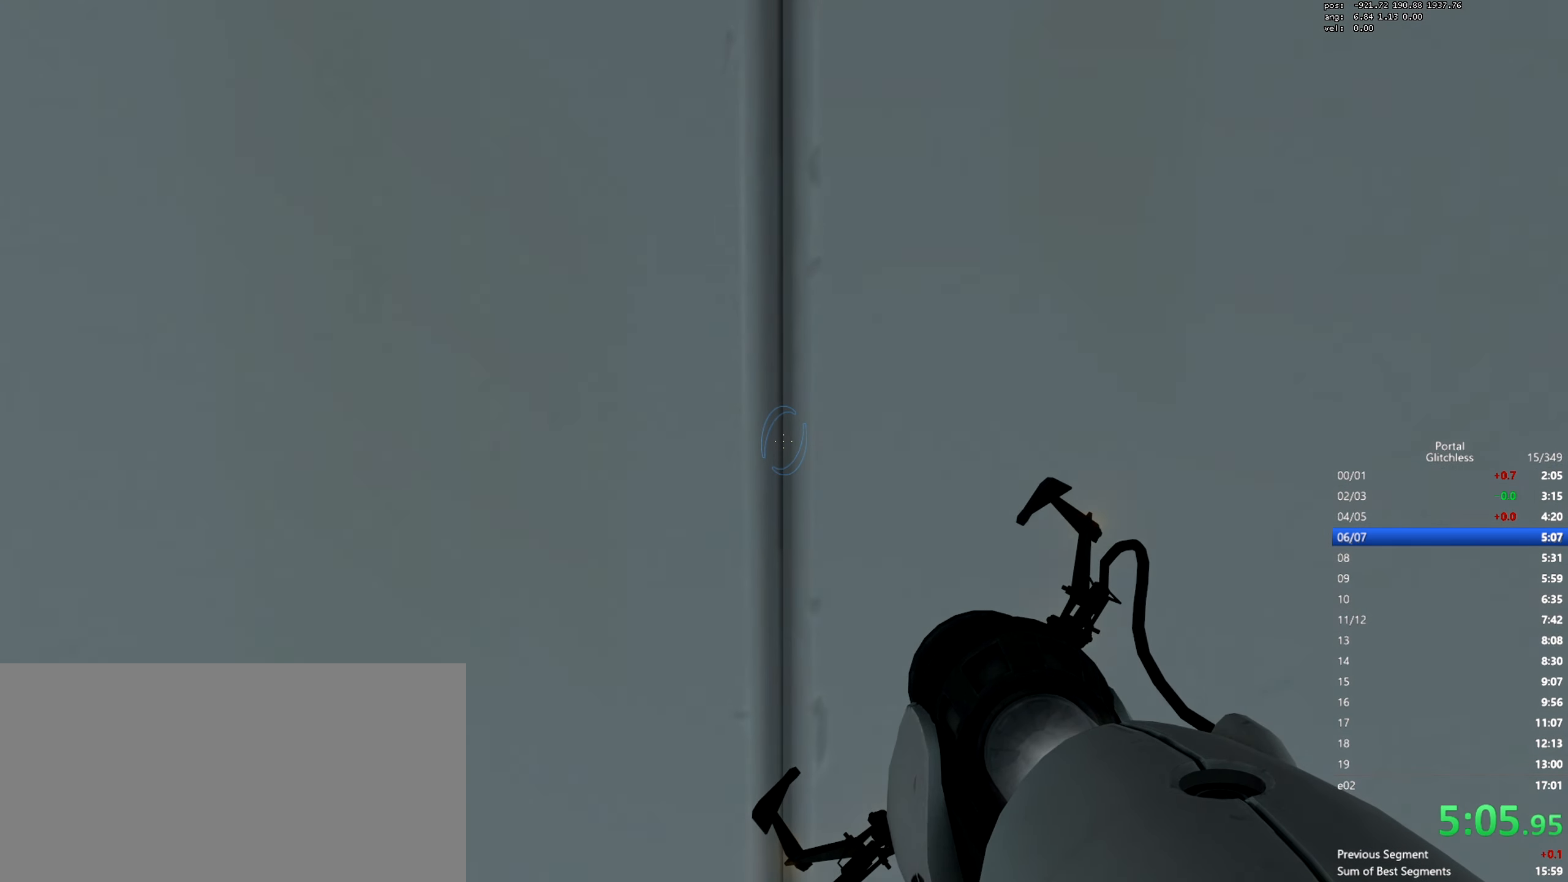
{"keys": ["w"], "mouse": [], "events": []}
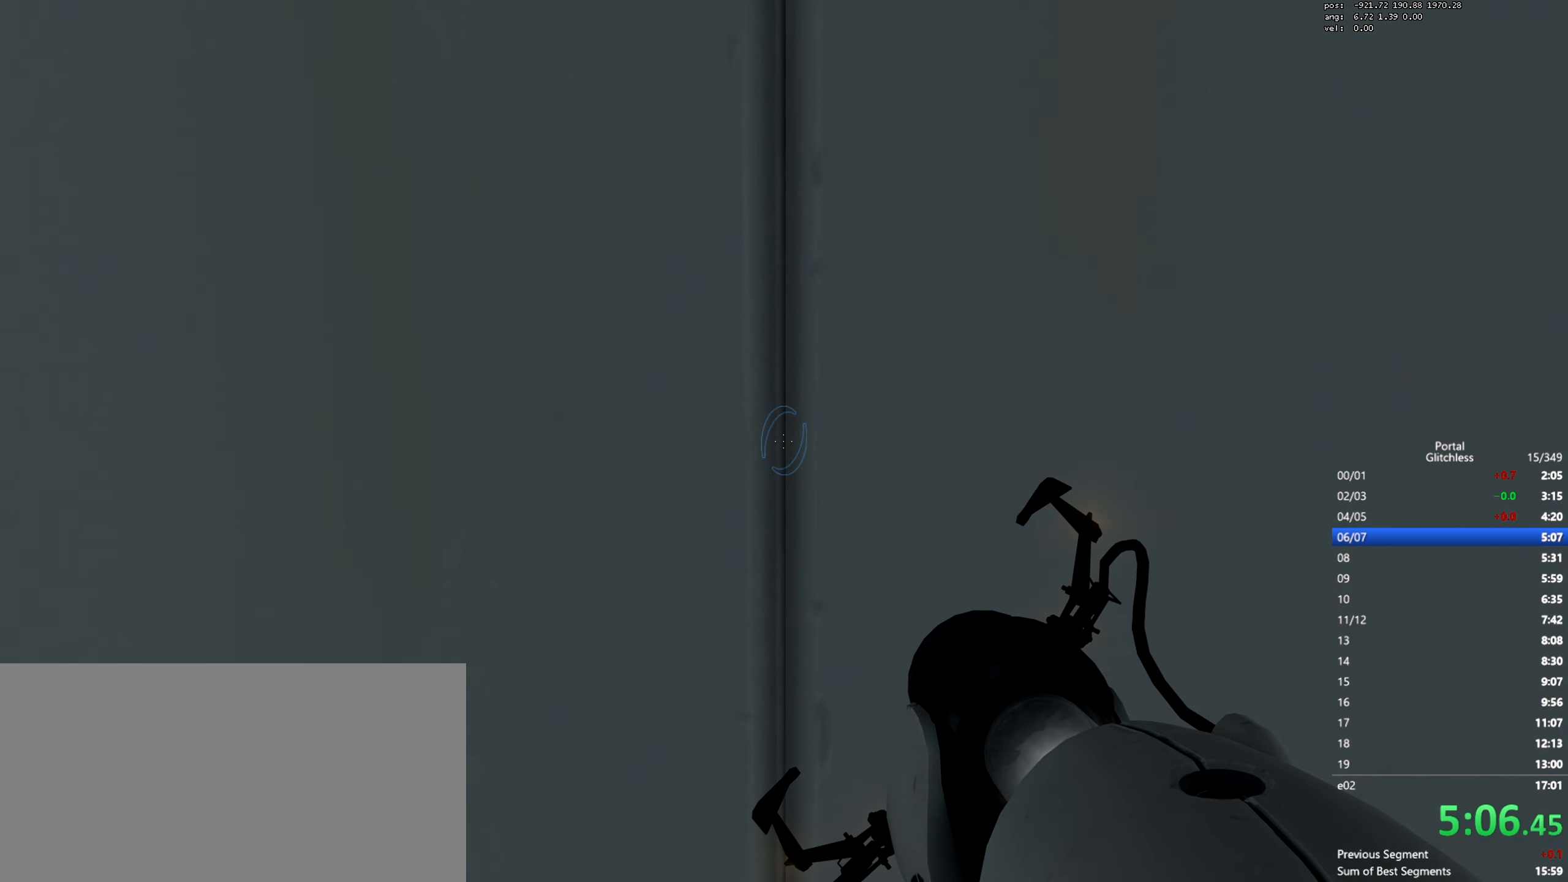
{"keys": ["w"], "mouse": [], "events": []}
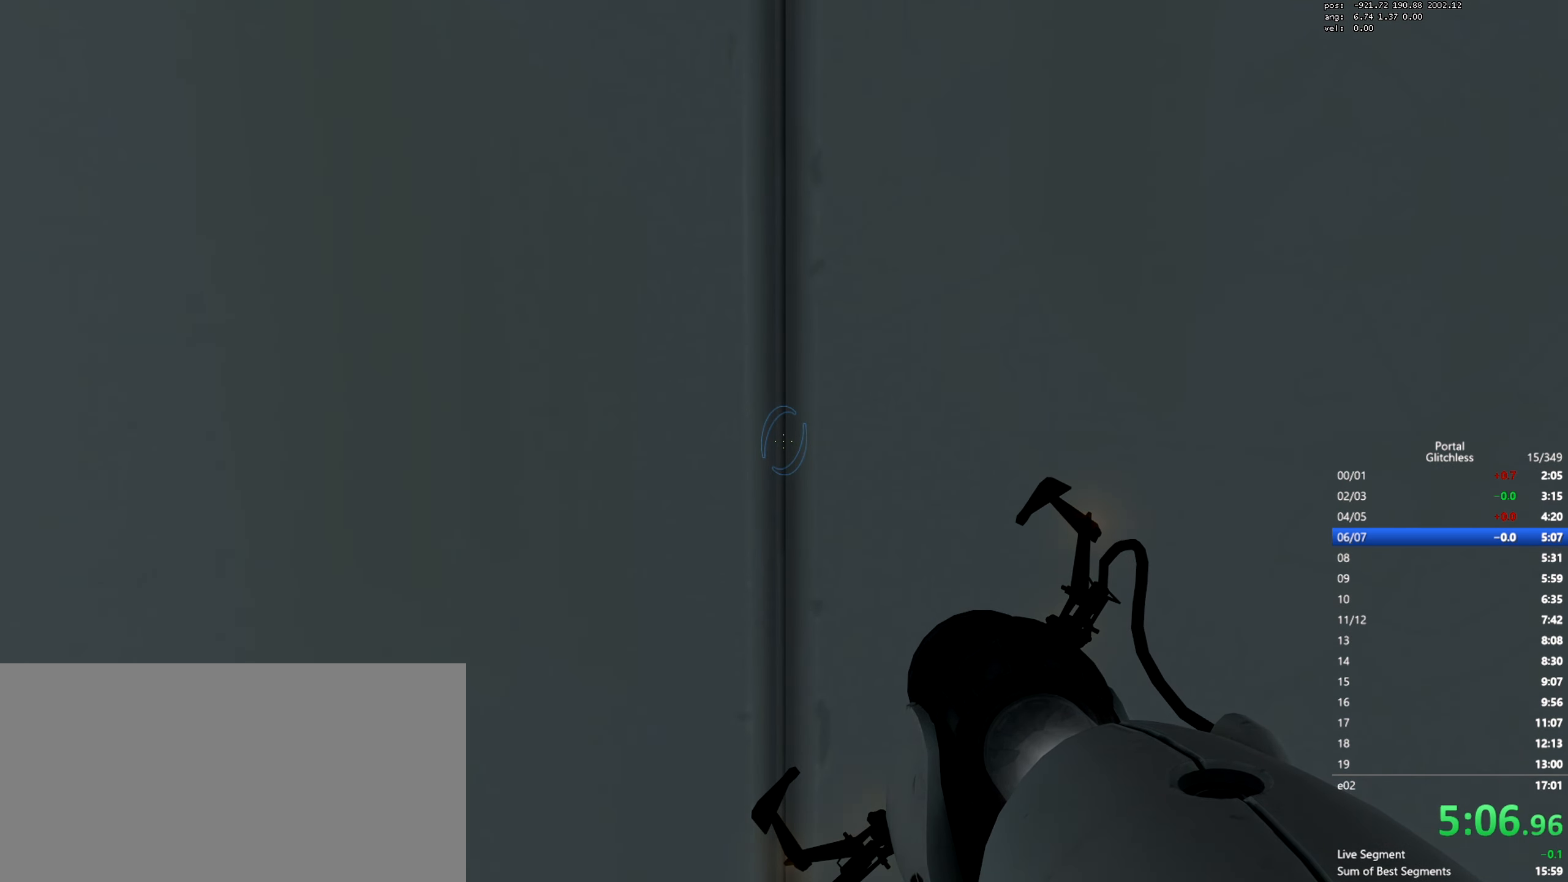
{"keys": ["w"], "mouse": [], "events": []}
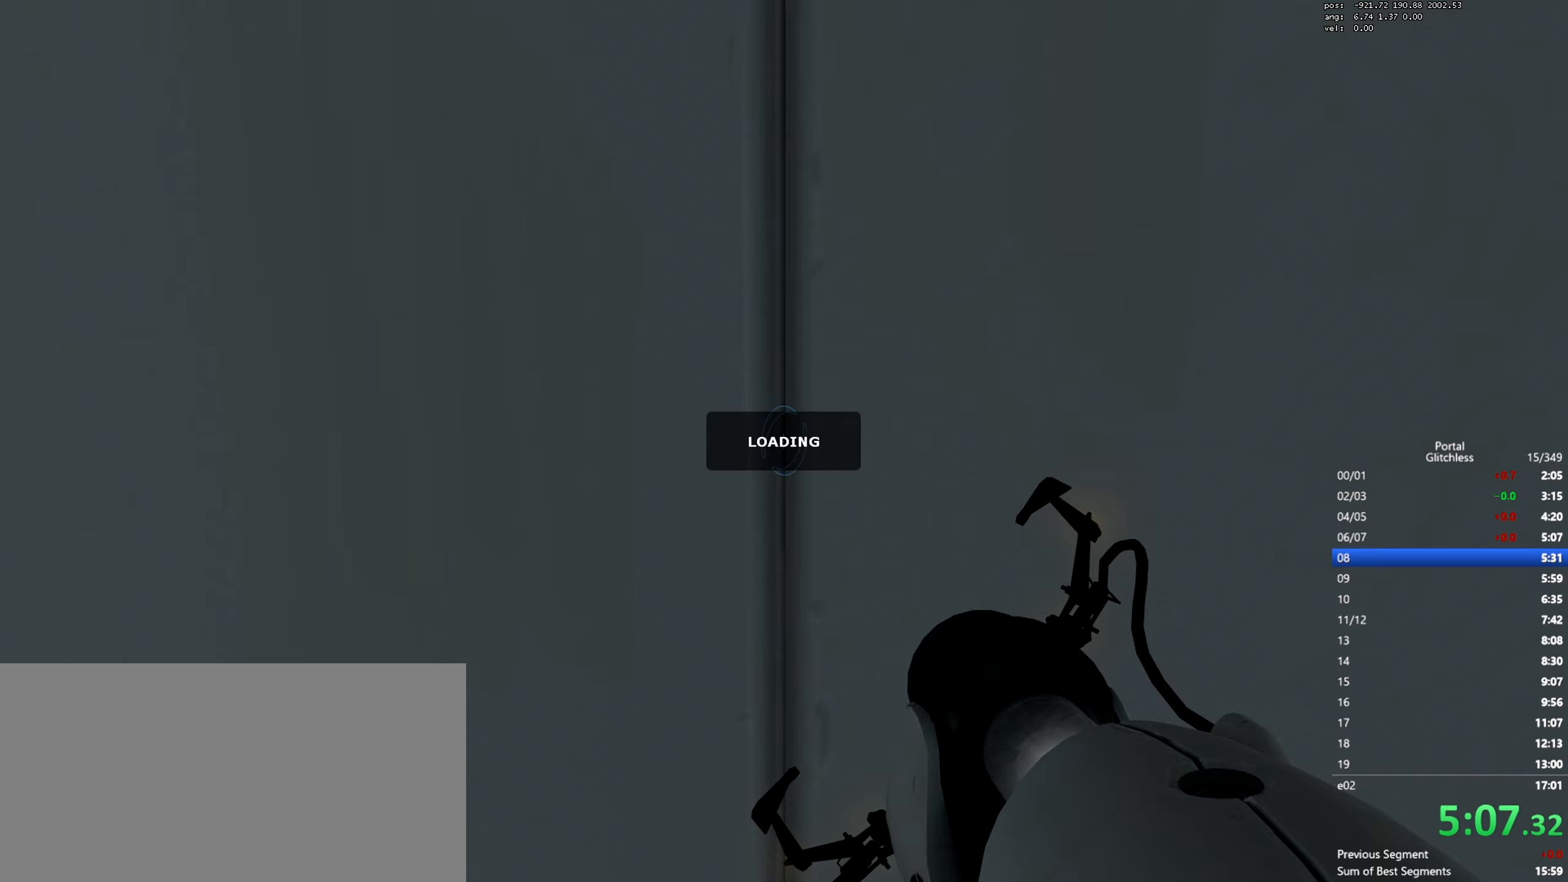
{"keys": ["w"], "mouse": [], "events": []}
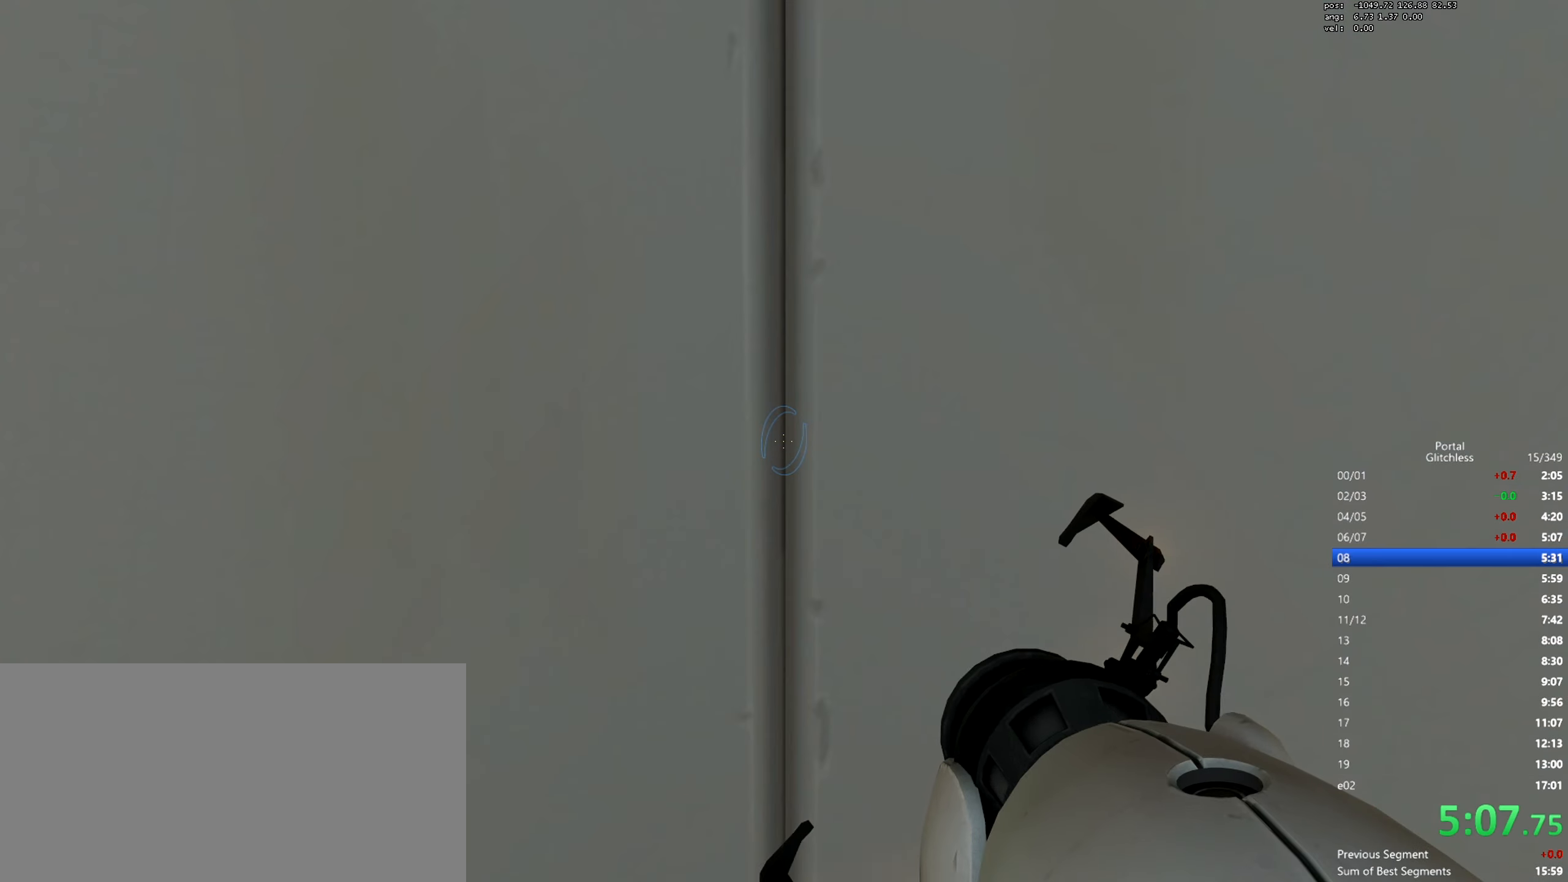
{"keys": ["w"], "mouse": [], "events": []}